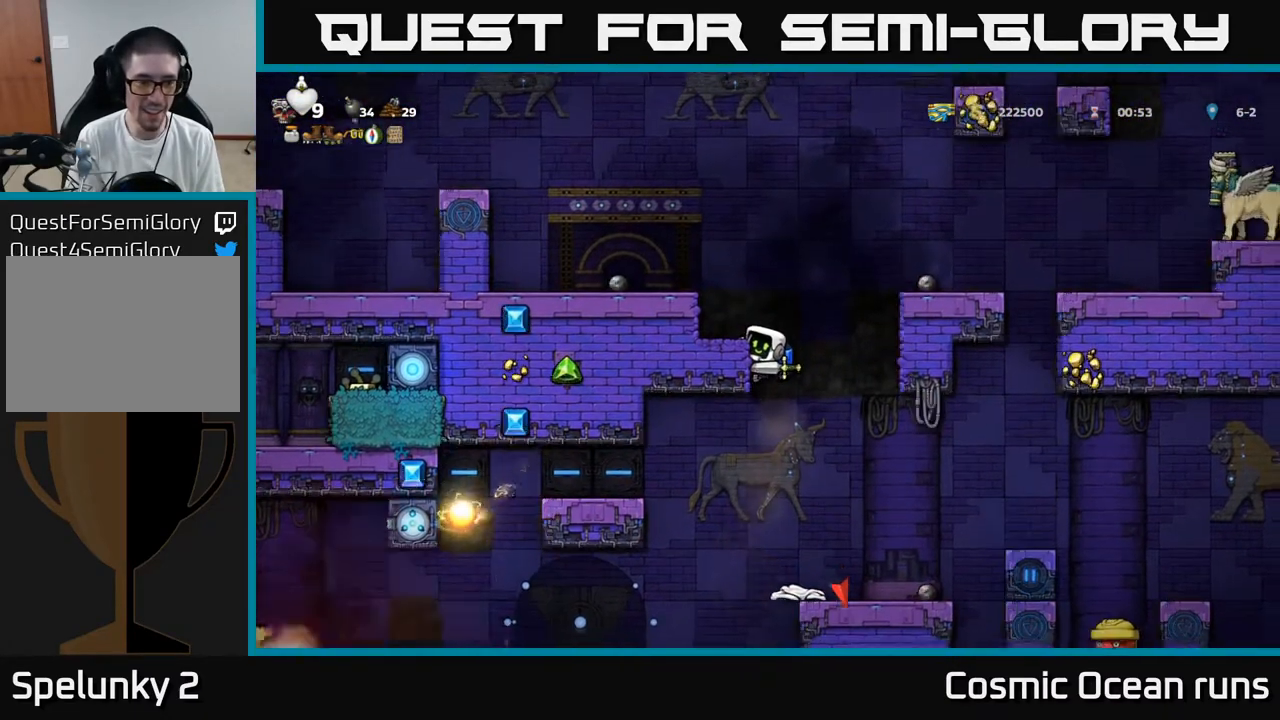
Gameplay with a controller (Xbox layout); each line is a JSON object with the inputs held at the frame after it. "events" lists button and stick changes between this image and that frame as [ms after this image, input, new state], when the widget could be followed in between.
{"buttons": [], "left_stick": "center", "right_stick": "center", "events": []}
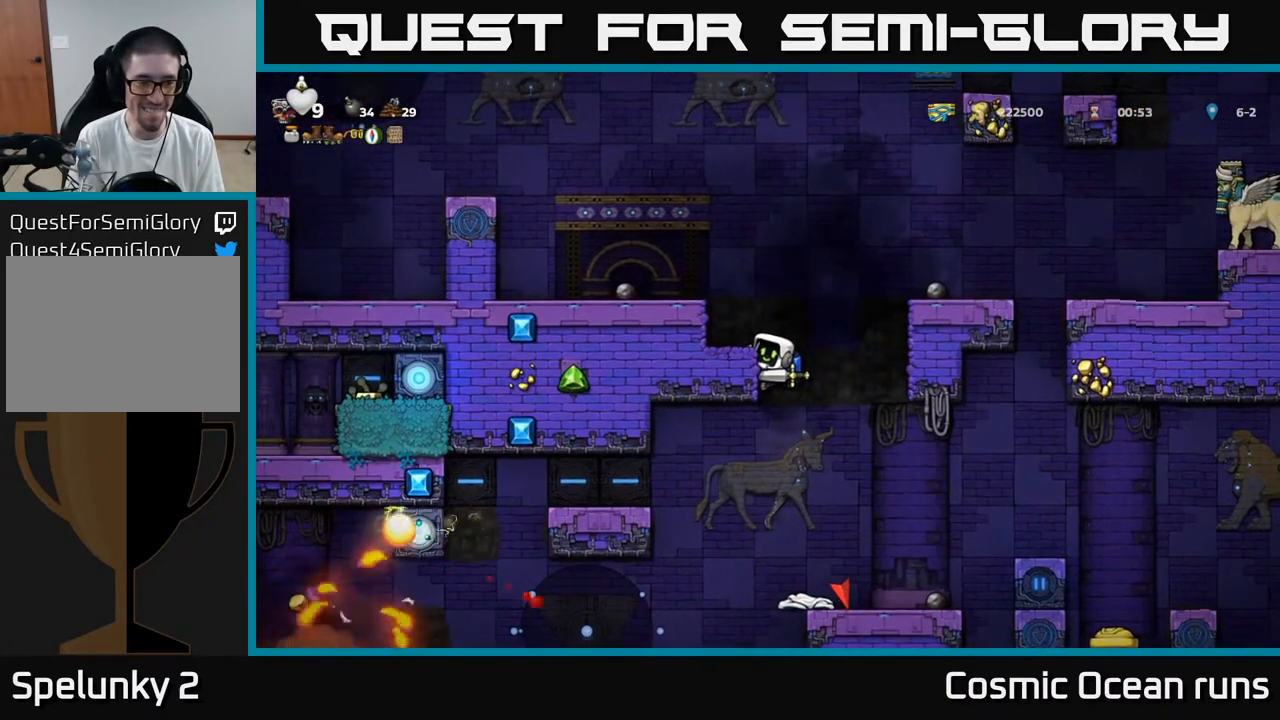
{"buttons": [], "left_stick": "center", "right_stick": "center", "events": [[150, "DPAD_DOWN", "down"], [200, "A", "down"], [283, "A", "up"], [283, "DPAD_DOWN", "up"]]}
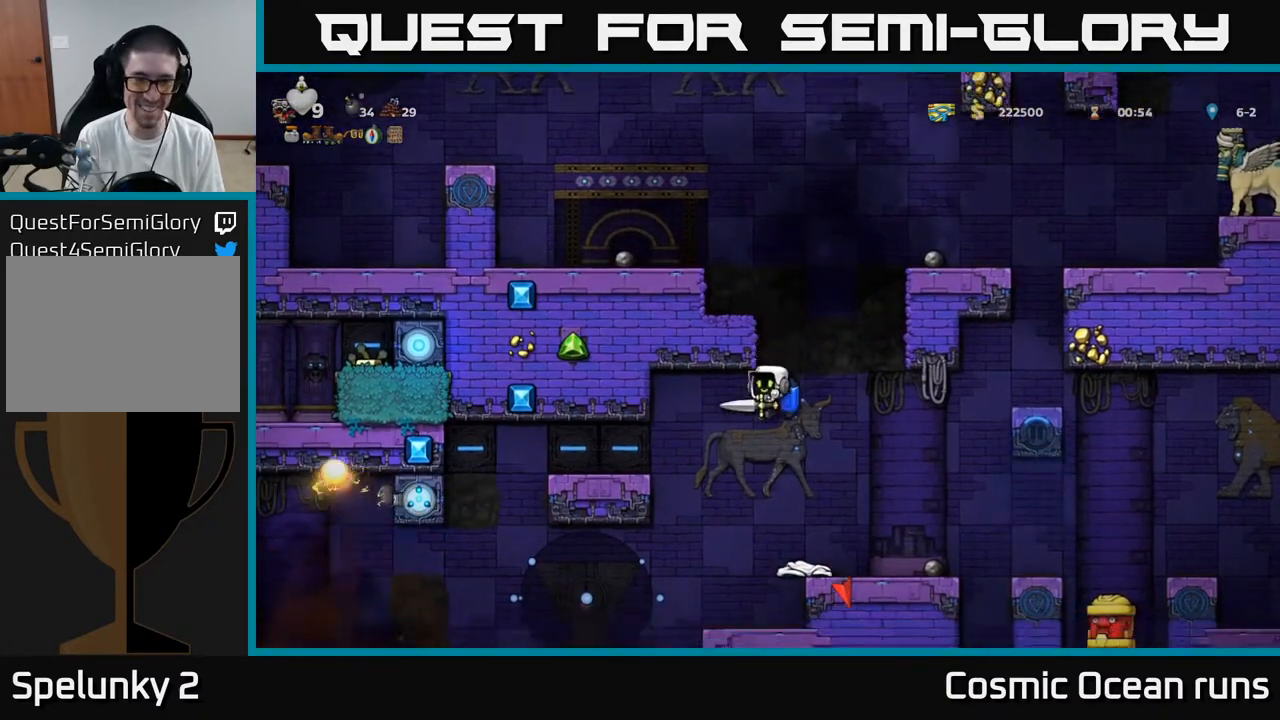
{"buttons": [], "left_stick": "center", "right_stick": "center", "events": [[117, "A", "down"], [183, "A", "up"]]}
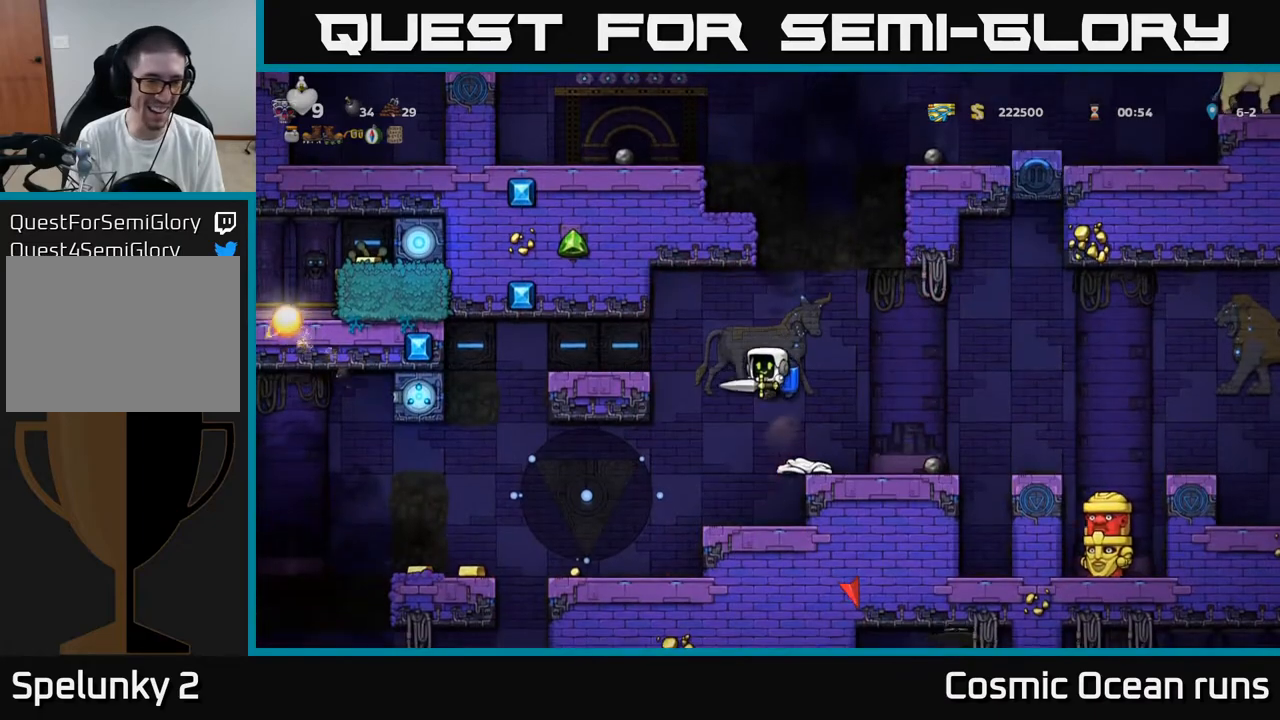
{"buttons": [], "left_stick": "center", "right_stick": "center", "events": [[83, "DPAD_LEFT", "down"], [350, "DPAD_LEFT", "up"]]}
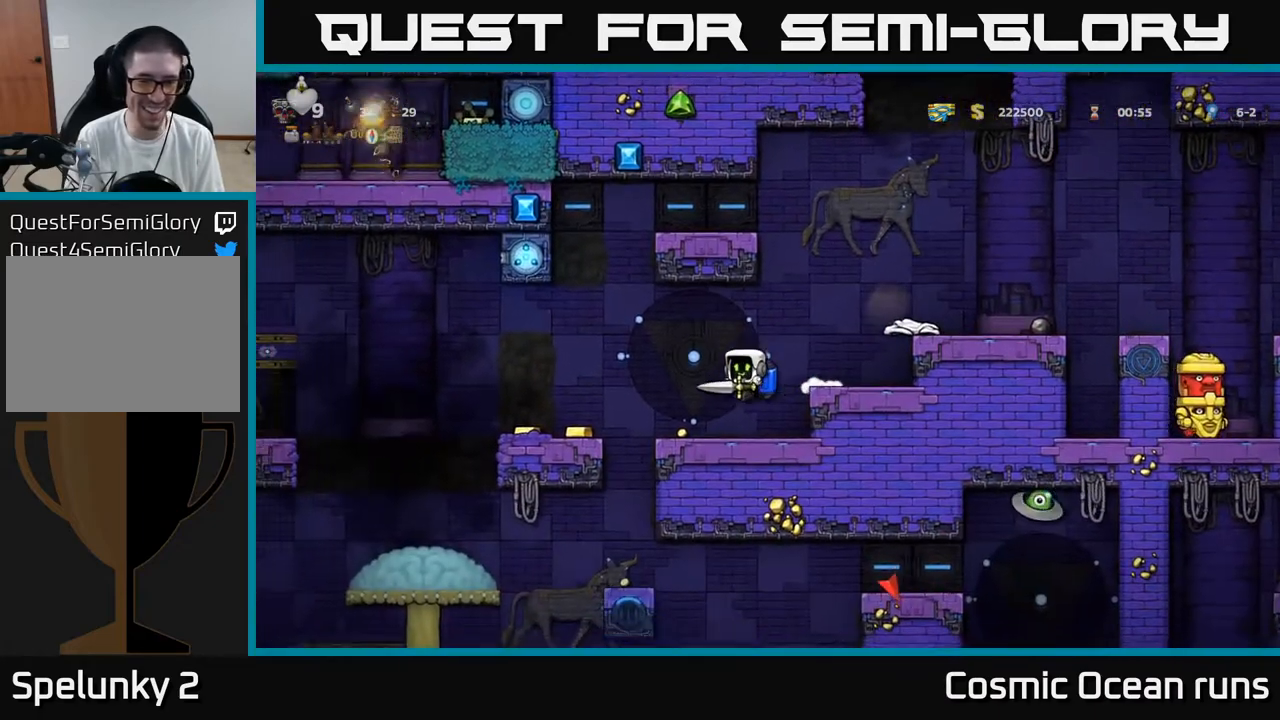
{"buttons": ["DPAD_LEFT"], "left_stick": "center", "right_stick": "center", "events": [[467, "DPAD_LEFT", "down"]]}
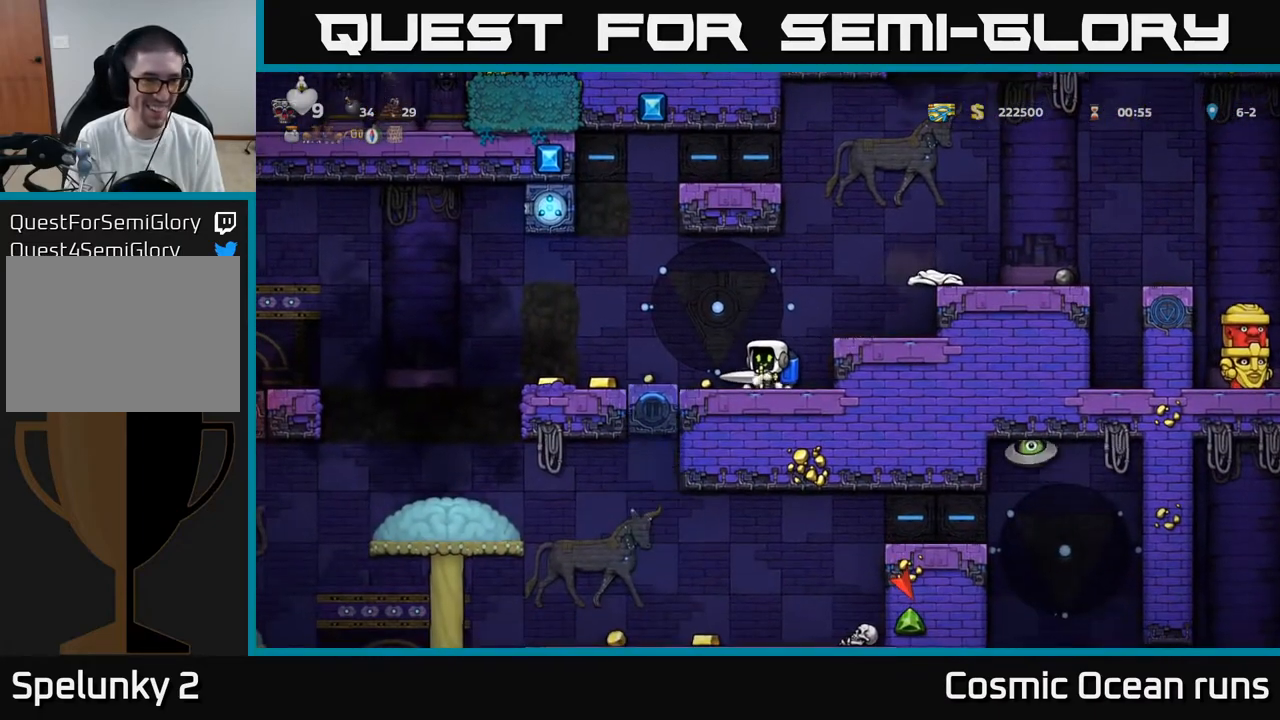
{"buttons": ["DPAD_LEFT"], "left_stick": "center", "right_stick": "center", "events": [[33, "DPAD_LEFT", "up"], [450, "DPAD_LEFT", "down"]]}
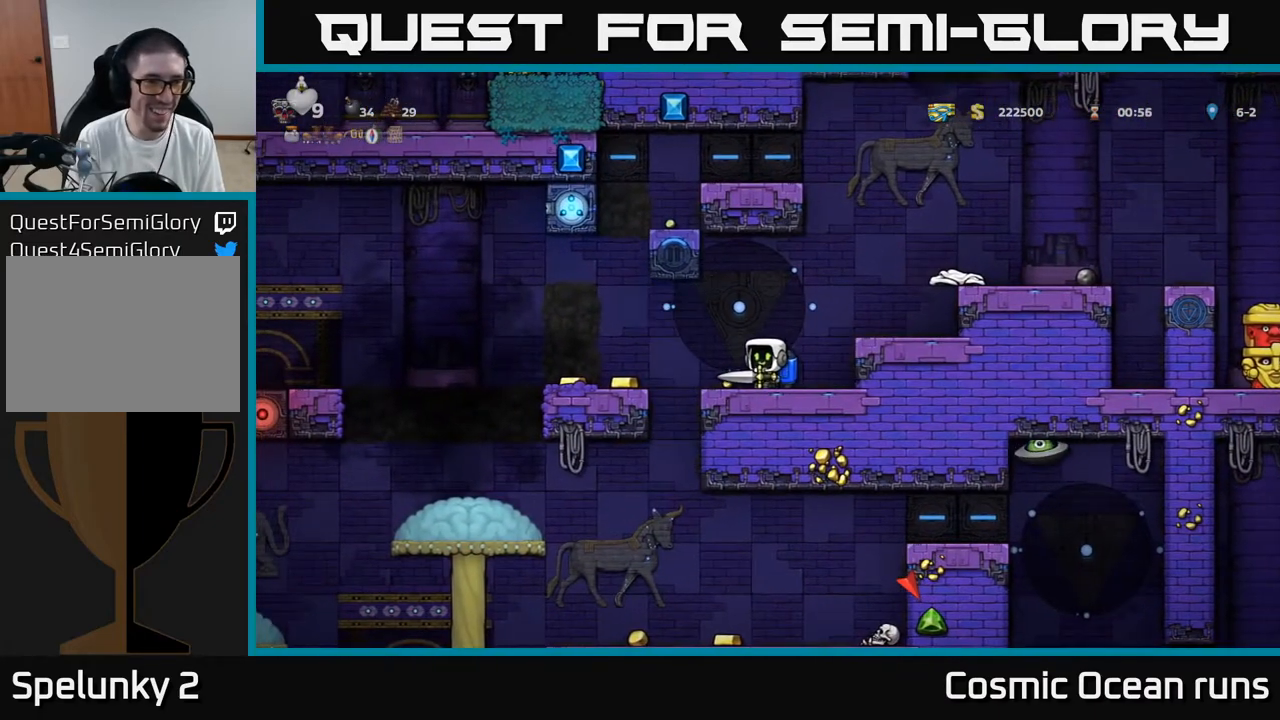
{"buttons": [], "left_stick": "center", "right_stick": "center", "events": [[17, "DPAD_LEFT", "up"], [317, "DPAD_RIGHT", "down"], [433, "DPAD_RIGHT", "up"]]}
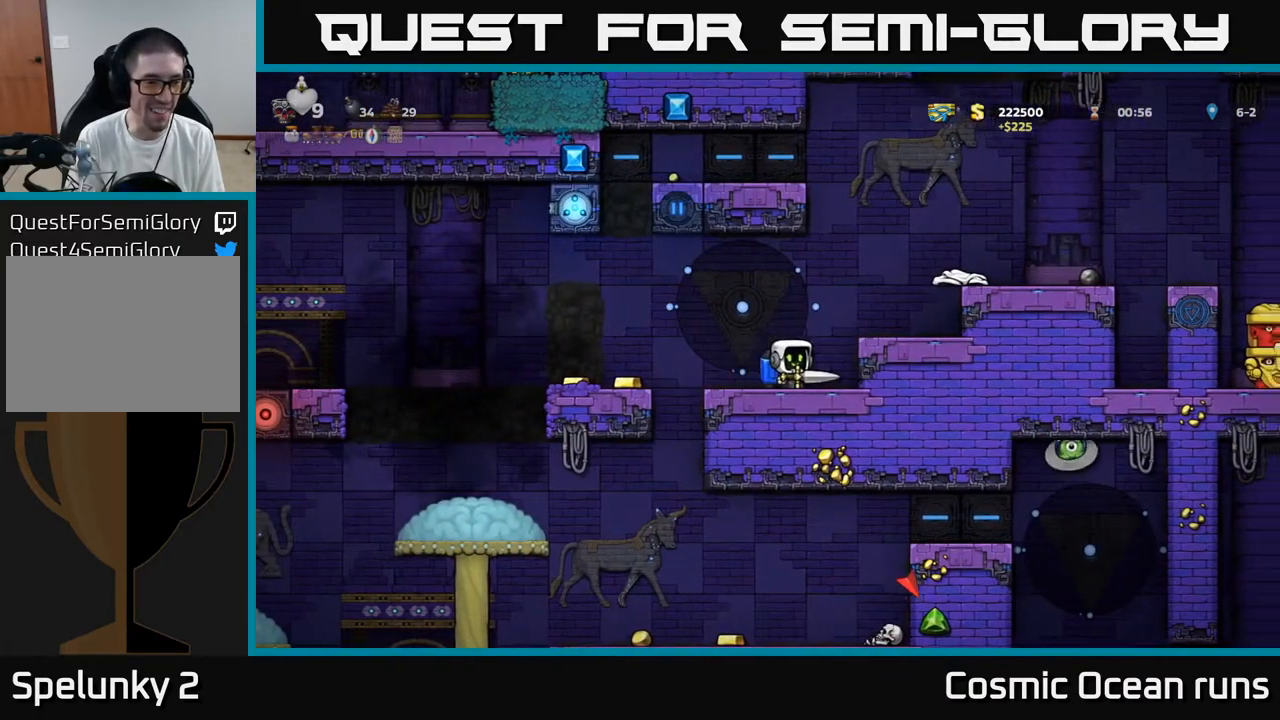
{"buttons": ["DPAD_DOWN"], "left_stick": "center", "right_stick": "center", "events": [[267, "DPAD_DOWN", "down"]]}
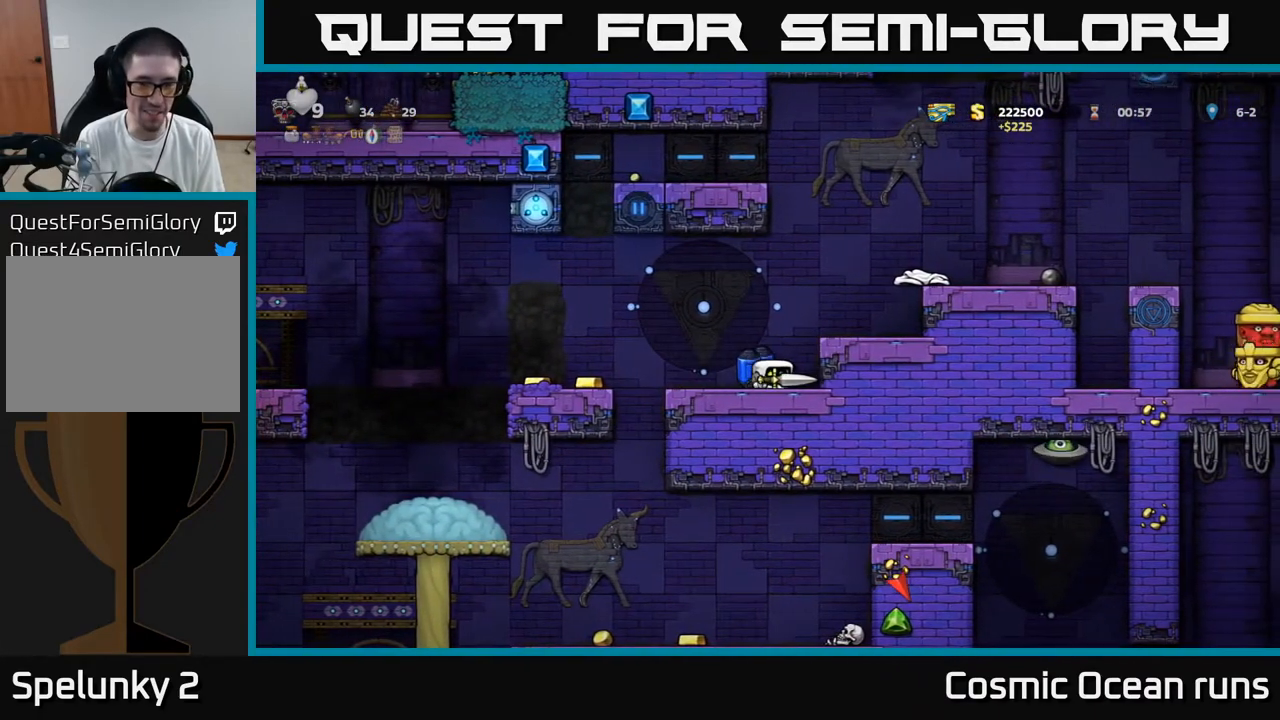
{"buttons": ["DPAD_DOWN"], "left_stick": "center", "right_stick": "center", "events": []}
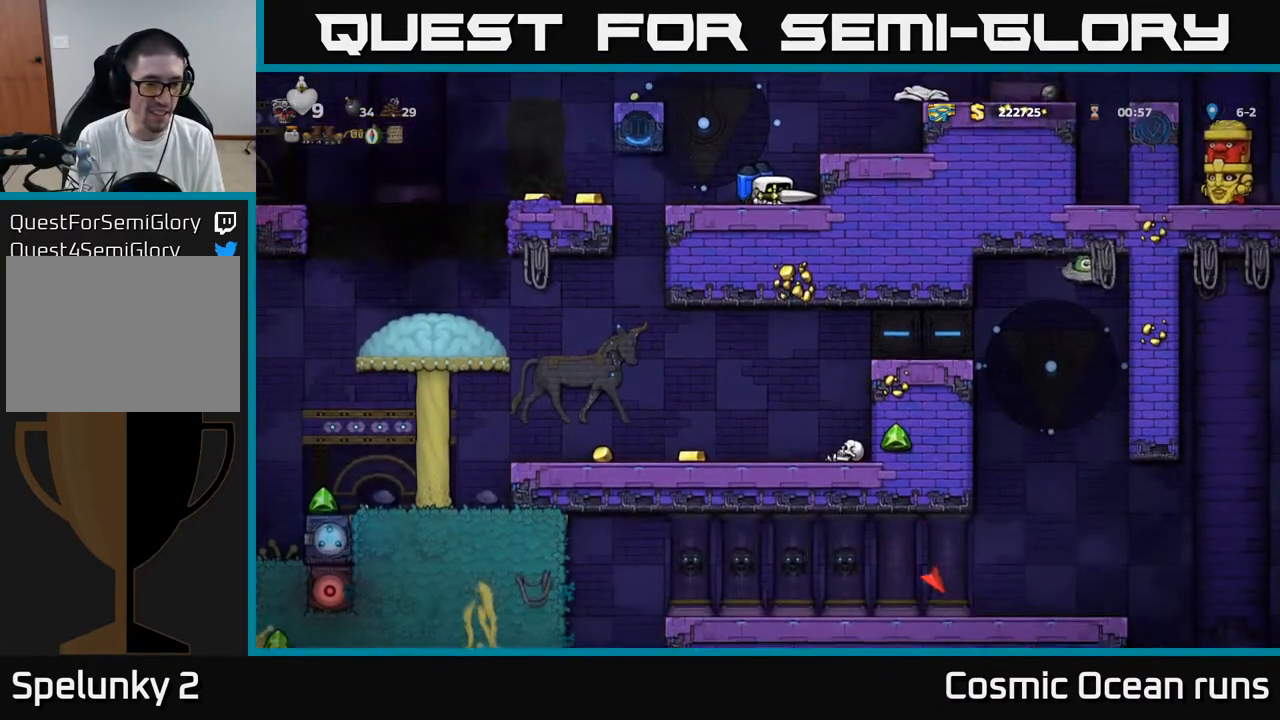
{"buttons": ["DPAD_DOWN"], "left_stick": "center", "right_stick": "center", "events": []}
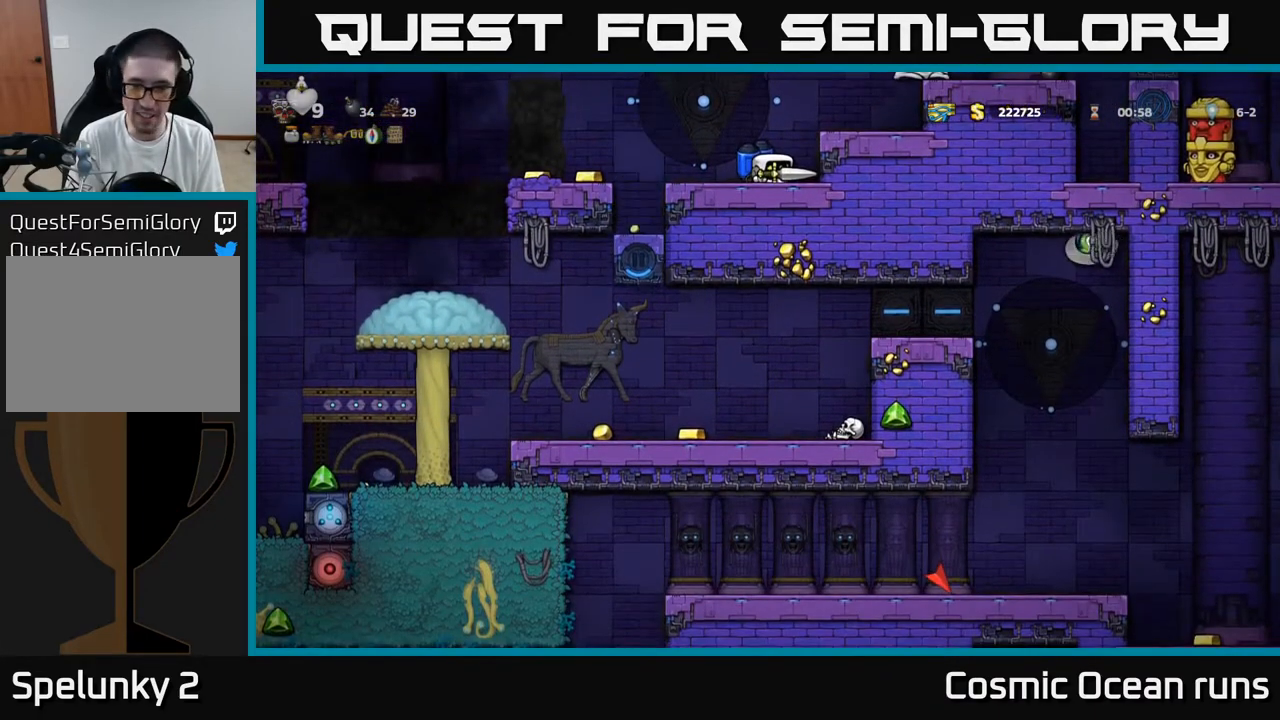
{"buttons": ["DPAD_LEFT"], "left_stick": "center", "right_stick": "center", "events": [[83, "DPAD_DOWN", "up"], [167, "DPAD_LEFT", "down"], [250, "A", "down"], [317, "A", "up"]]}
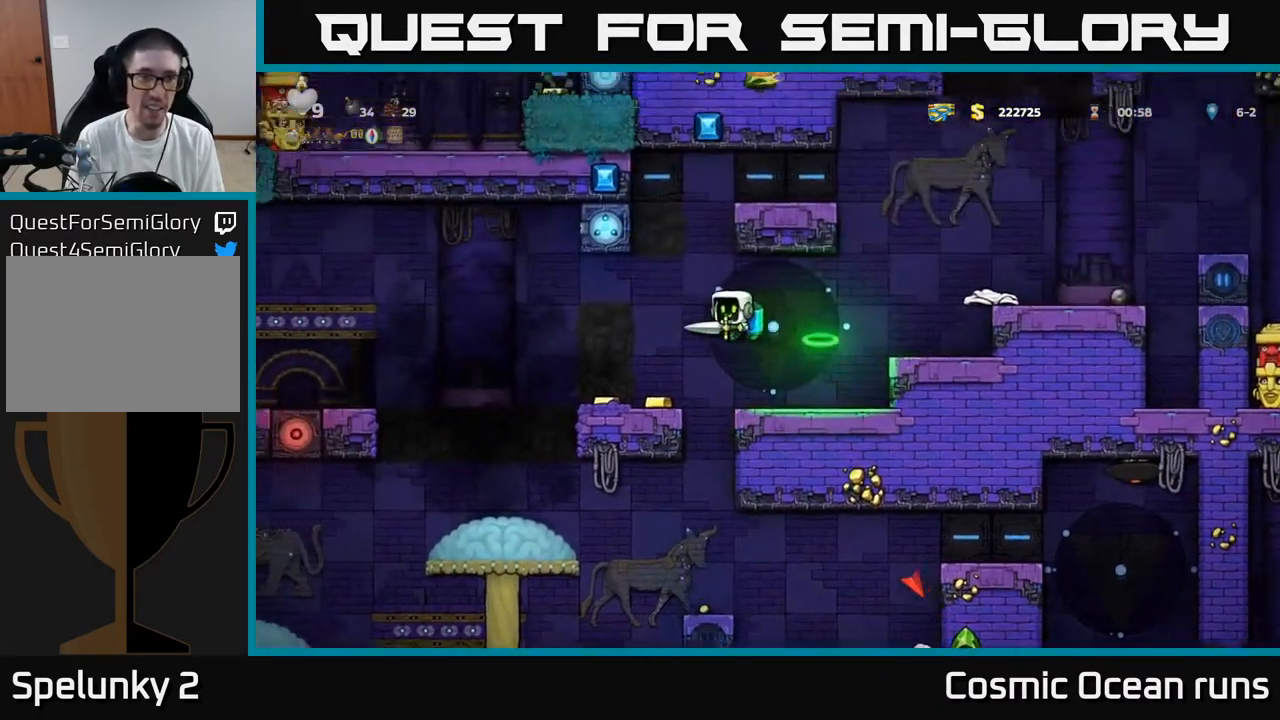
{"buttons": ["DPAD_LEFT"], "left_stick": "center", "right_stick": "center", "events": [[67, "DPAD_LEFT", "up"], [283, "DPAD_LEFT", "down"]]}
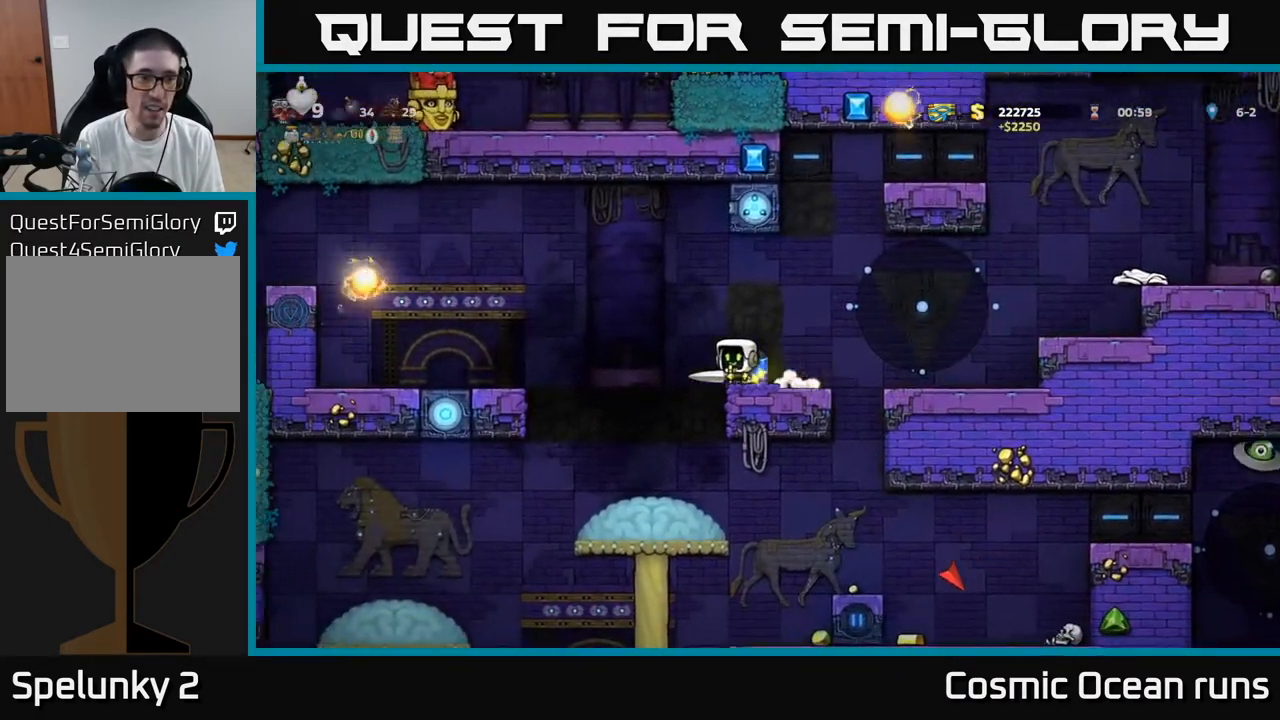
{"buttons": ["A", "DPAD_RIGHT"], "left_stick": "center", "right_stick": "center", "events": [[17, "A", "down"], [117, "DPAD_LEFT", "up"], [133, "A", "up"], [450, "DPAD_RIGHT", "down"], [500, "A", "down"]]}
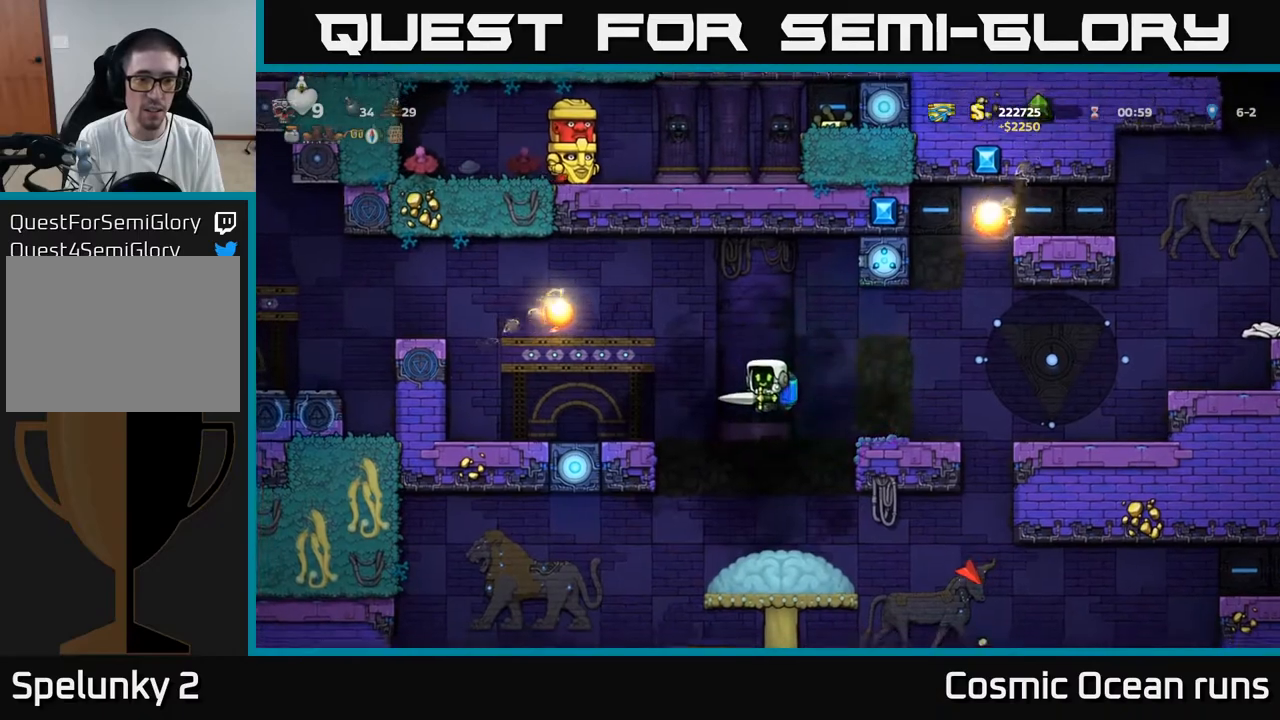
{"buttons": [], "left_stick": "center", "right_stick": "center", "events": [[83, "A", "up"], [200, "DPAD_RIGHT", "up"], [433, "DPAD_LEFT", "down"], [483, "DPAD_LEFT", "up"]]}
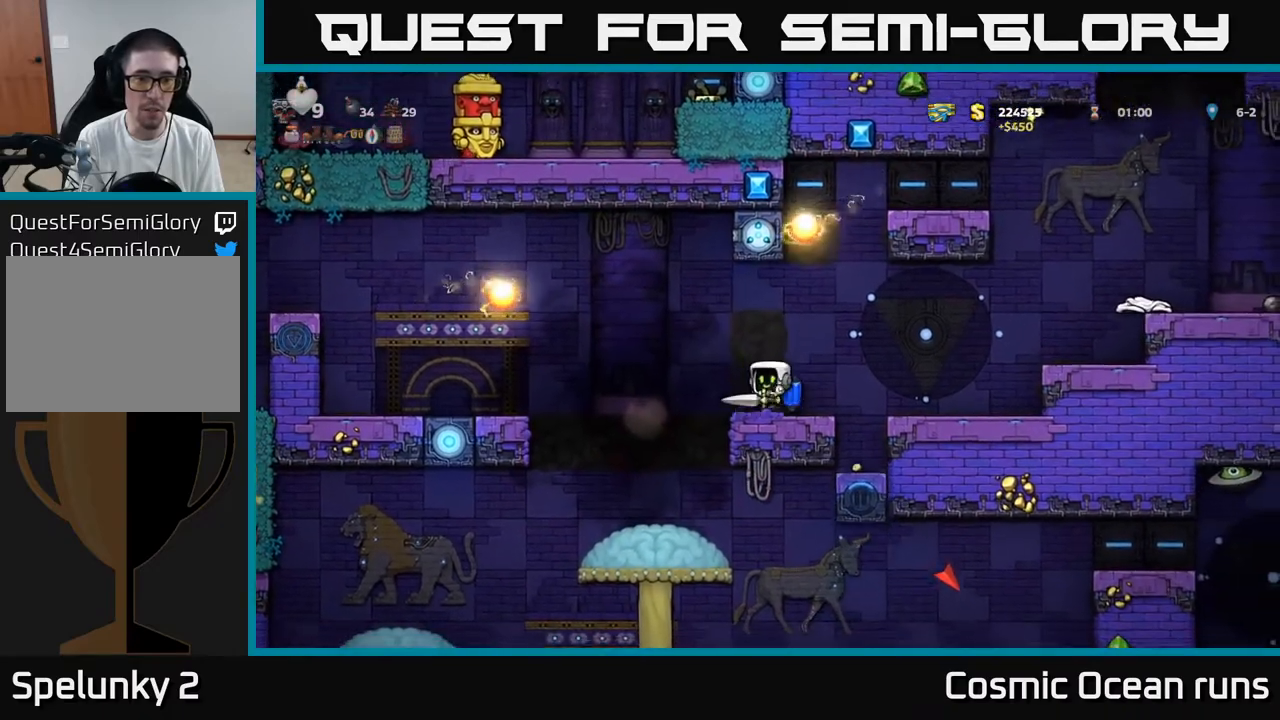
{"buttons": ["DPAD_DOWN"], "left_stick": "center", "right_stick": "center", "events": [[233, "DPAD_DOWN", "down"]]}
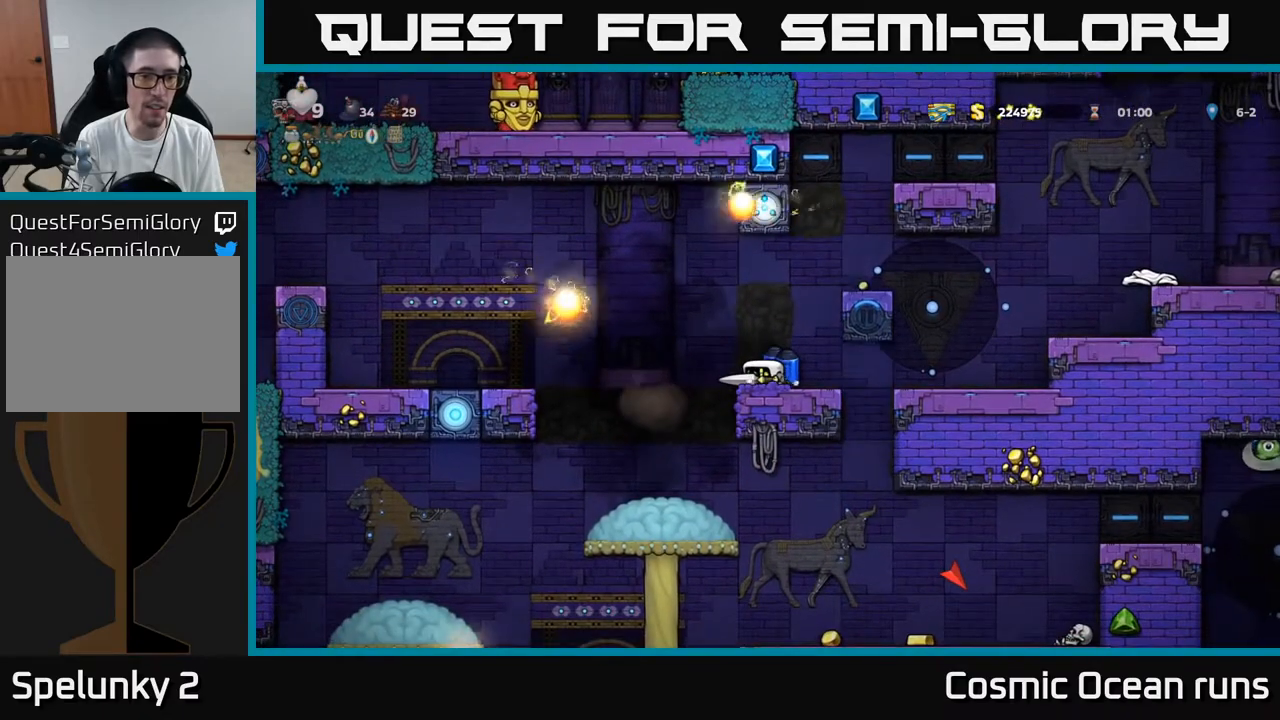
{"buttons": [], "left_stick": "center", "right_stick": "center", "events": [[350, "DPAD_DOWN", "up"]]}
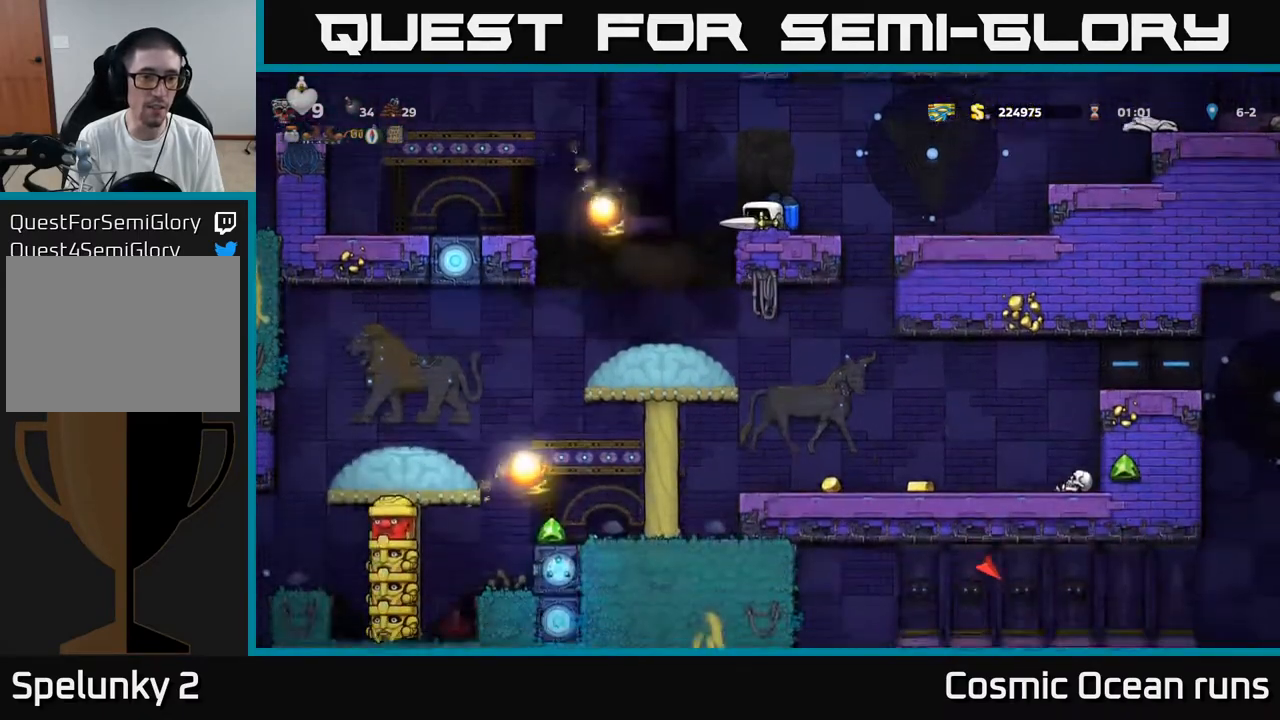
{"buttons": ["DPAD_LEFT"], "left_stick": "center", "right_stick": "center", "events": [[117, "DPAD_LEFT", "down"], [167, "A", "down"], [283, "A", "up"]]}
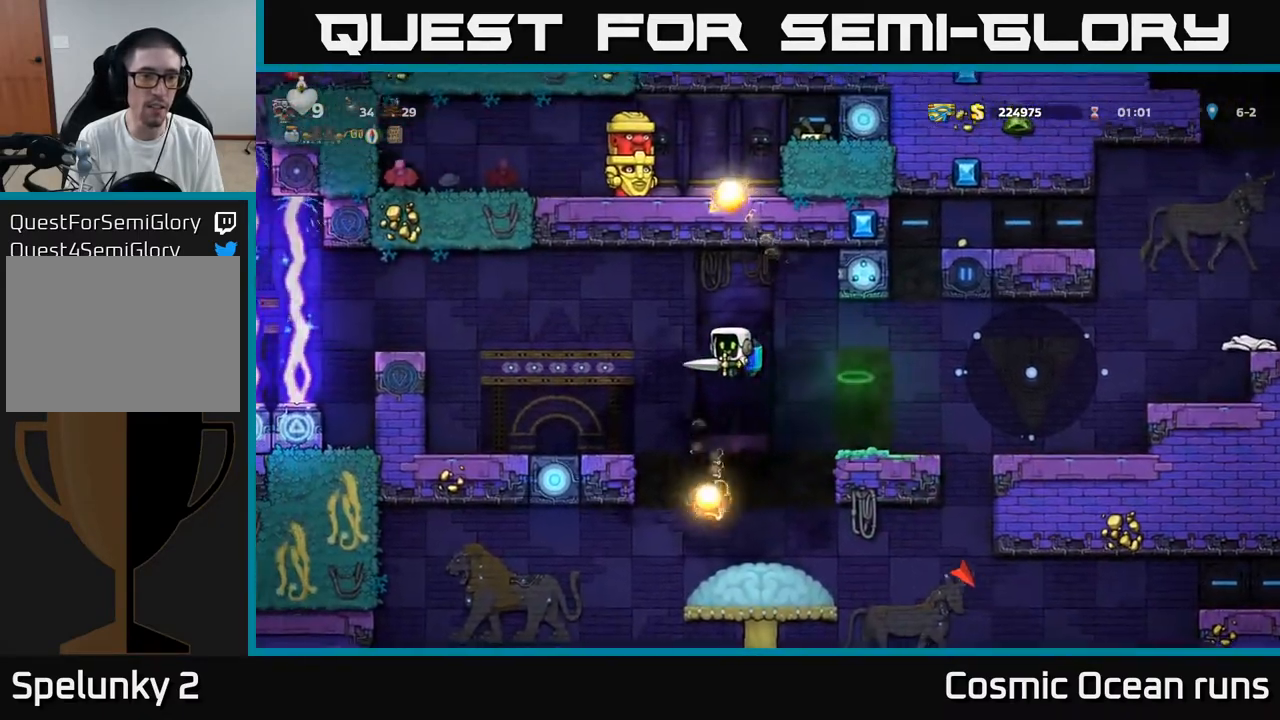
{"buttons": ["DPAD_LEFT"], "left_stick": "center", "right_stick": "center", "events": [[67, "A", "down"], [133, "A", "up"]]}
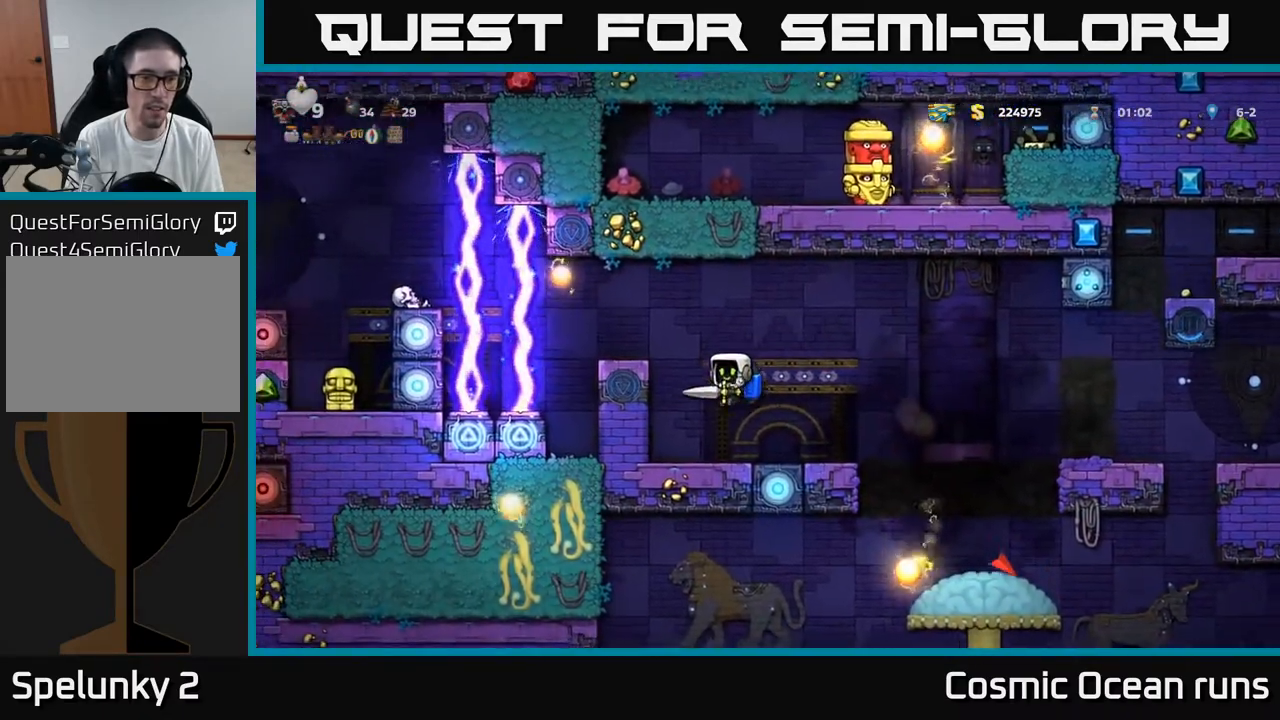
{"buttons": [], "left_stick": "center", "right_stick": "center", "events": [[50, "DPAD_LEFT", "up"]]}
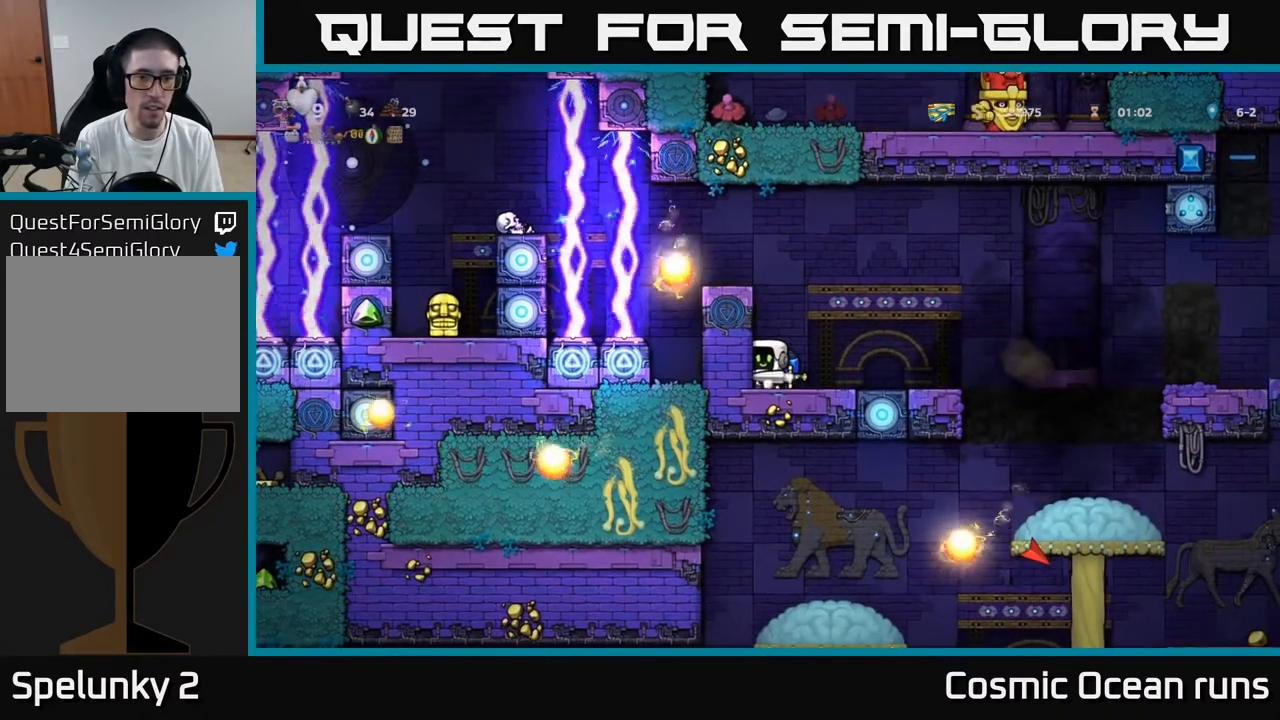
{"buttons": ["DPAD_RIGHT"], "left_stick": "center", "right_stick": "center", "events": [[450, "DPAD_RIGHT", "down"]]}
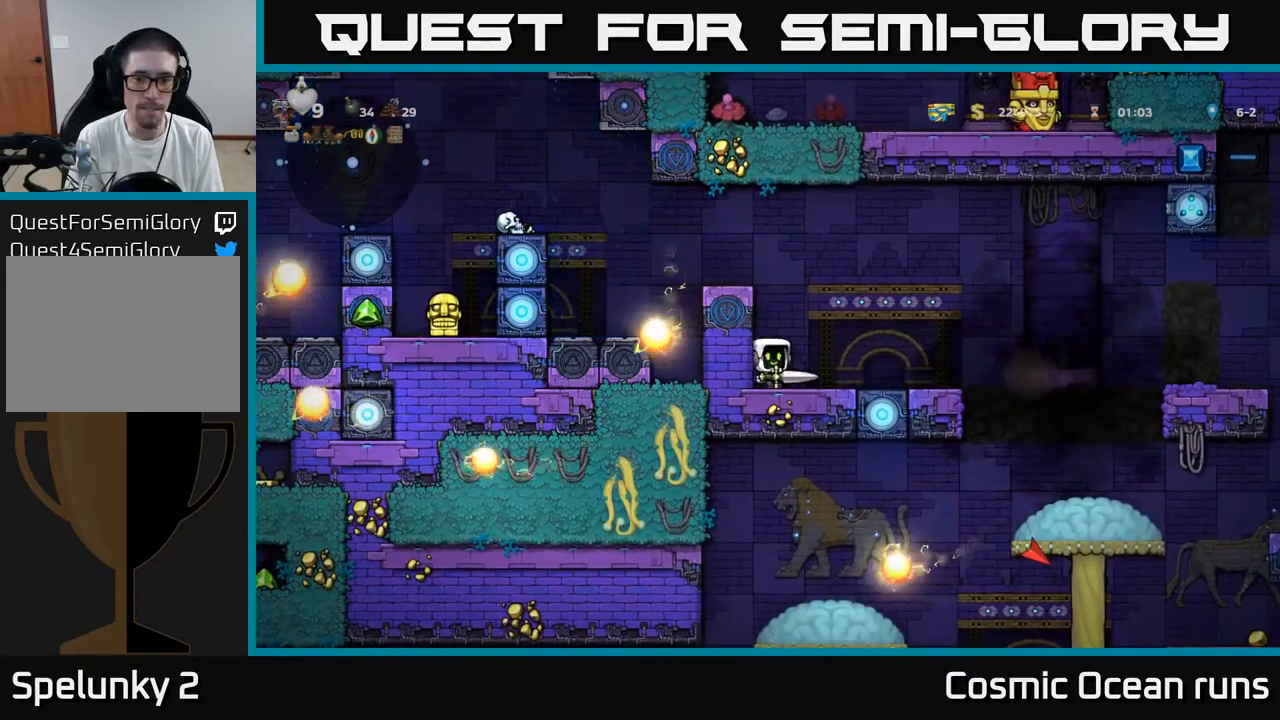
{"buttons": ["DPAD_RIGHT"], "left_stick": "center", "right_stick": "center", "events": [[217, "DPAD_RIGHT", "up"], [483, "DPAD_RIGHT", "down"]]}
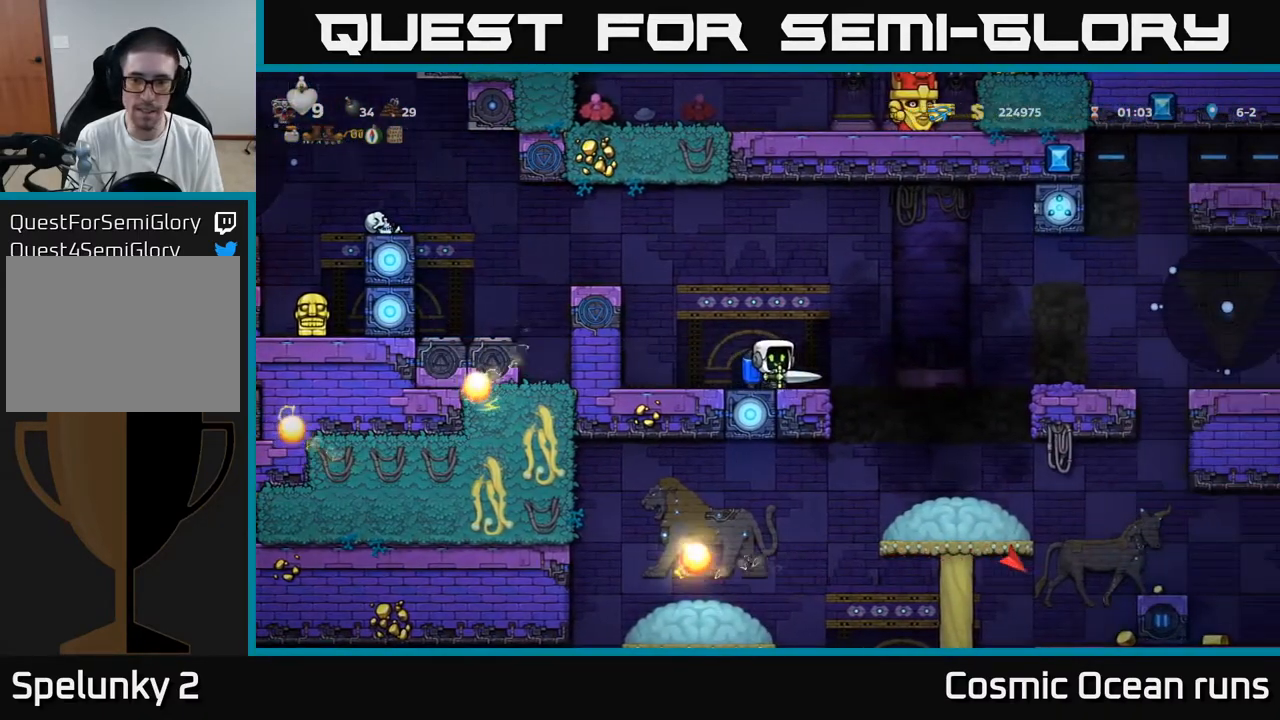
{"buttons": ["DPAD_RIGHT"], "left_stick": "center", "right_stick": "center", "events": [[150, "A", "down"], [283, "A", "up"]]}
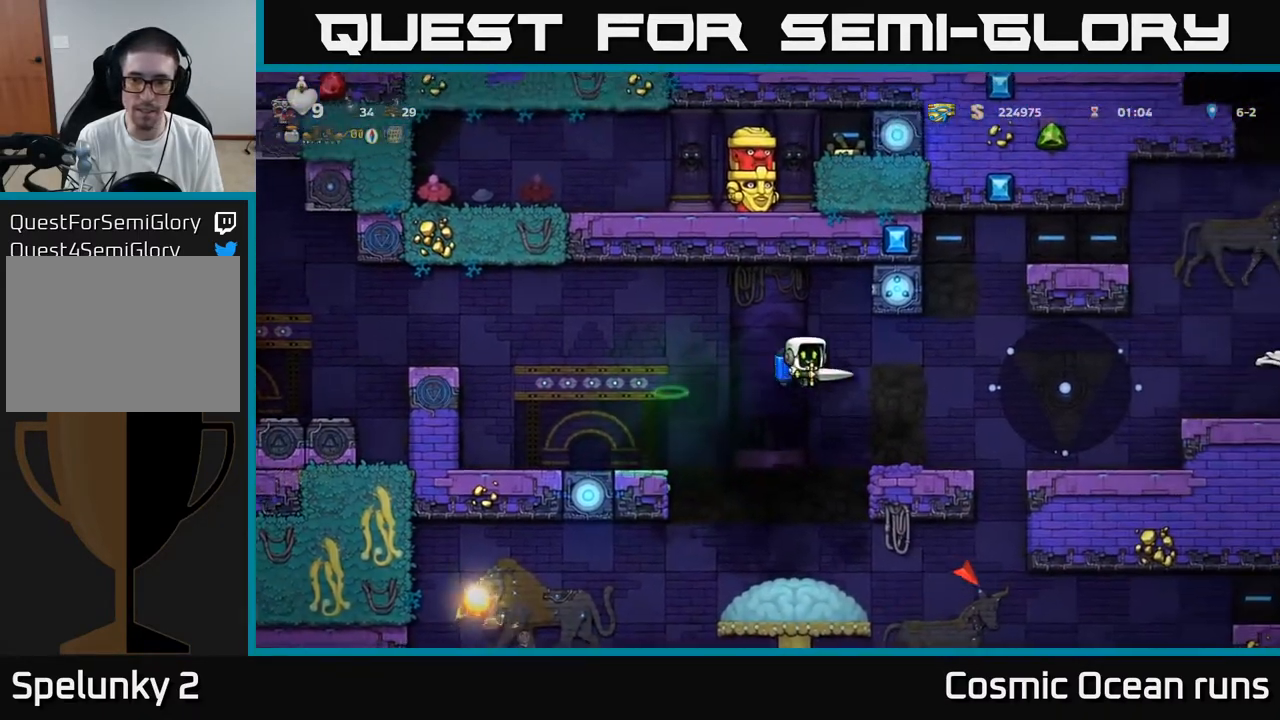
{"buttons": ["DPAD_DOWN"], "left_stick": "center", "right_stick": "center", "events": [[150, "DPAD_RIGHT", "up"], [267, "DPAD_DOWN", "down"]]}
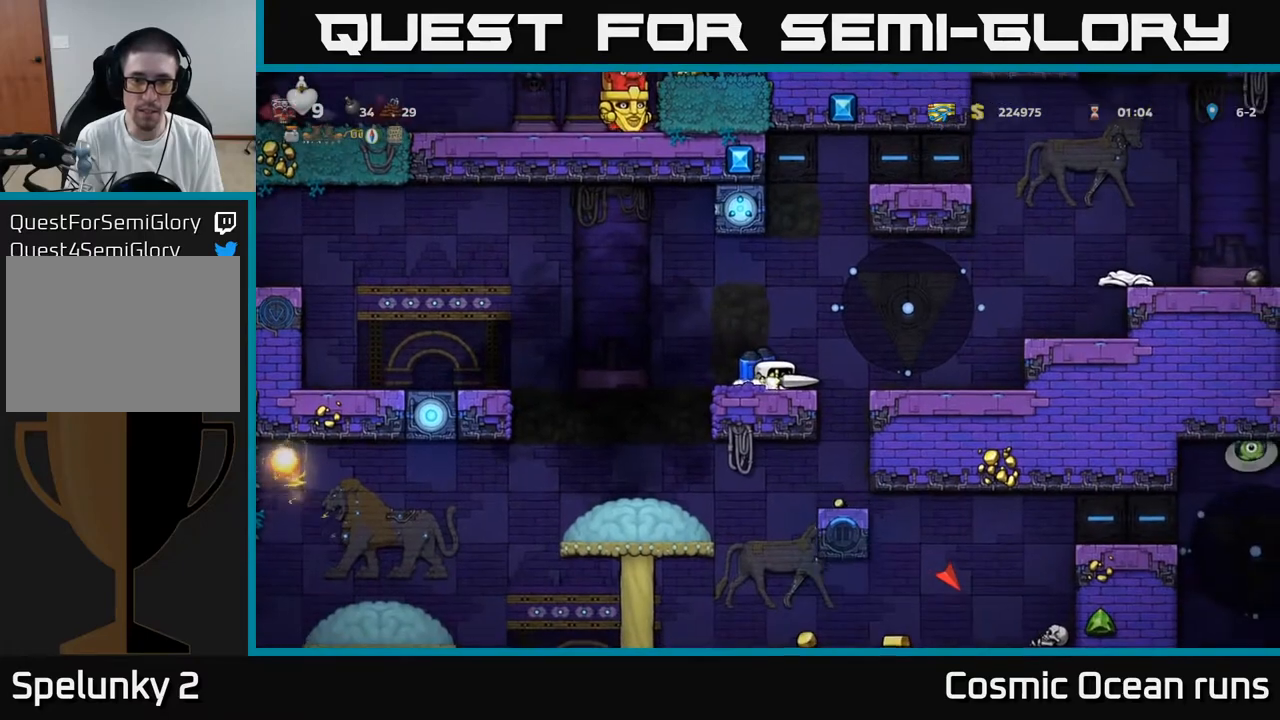
{"buttons": ["DPAD_DOWN"], "left_stick": "center", "right_stick": "center", "events": []}
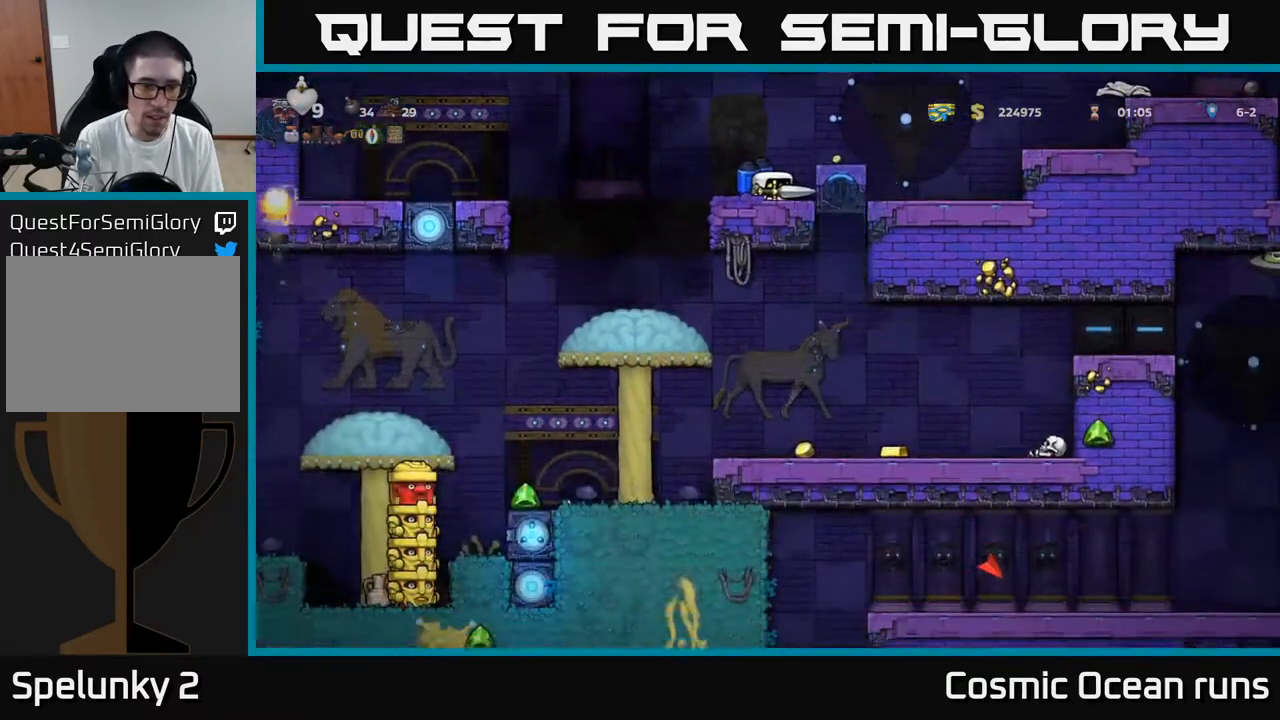
{"buttons": ["DPAD_DOWN"], "left_stick": "center", "right_stick": "center", "events": []}
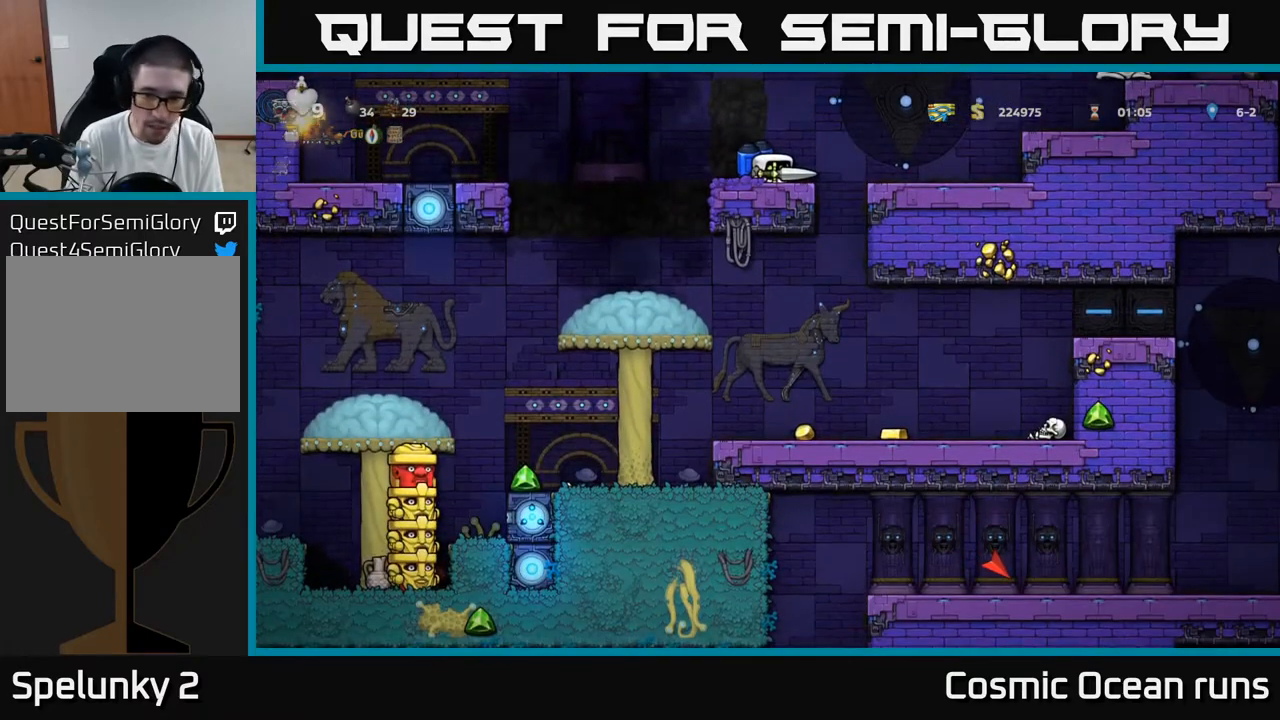
{"buttons": ["DPAD_DOWN"], "left_stick": "center", "right_stick": "center", "events": []}
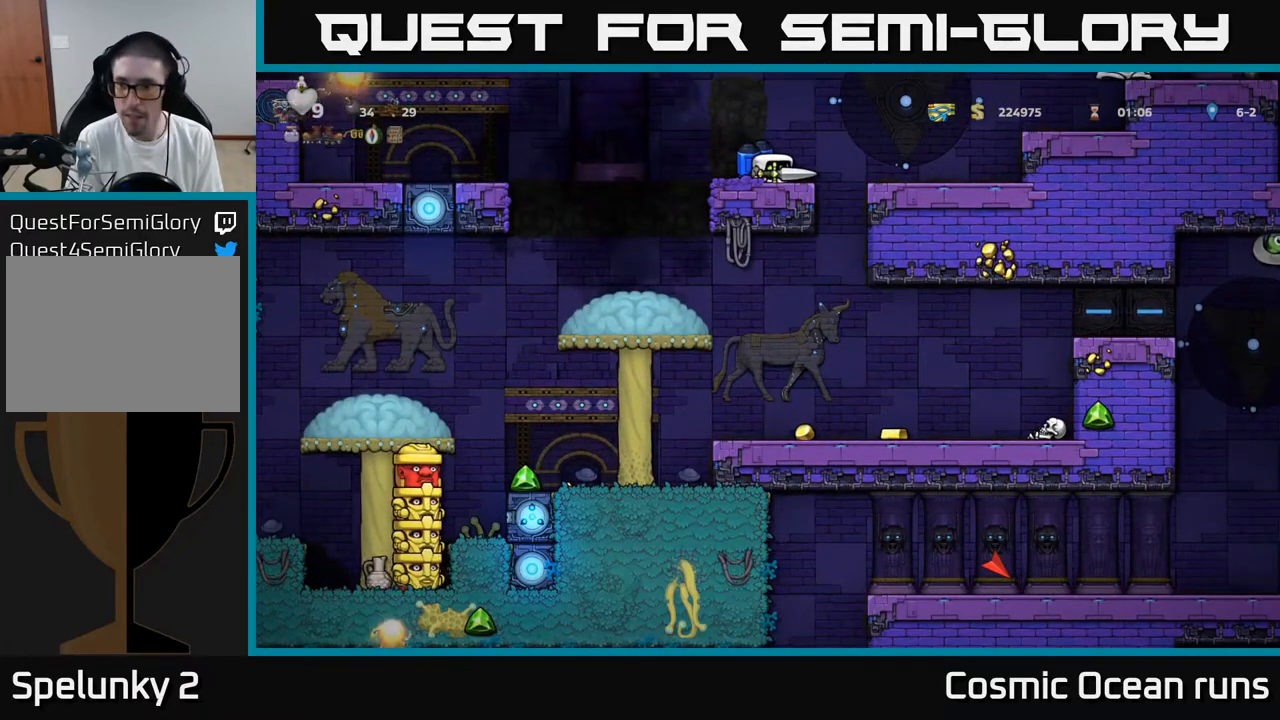
{"buttons": [], "left_stick": "center", "right_stick": "center", "events": [[17, "DPAD_DOWN", "up"]]}
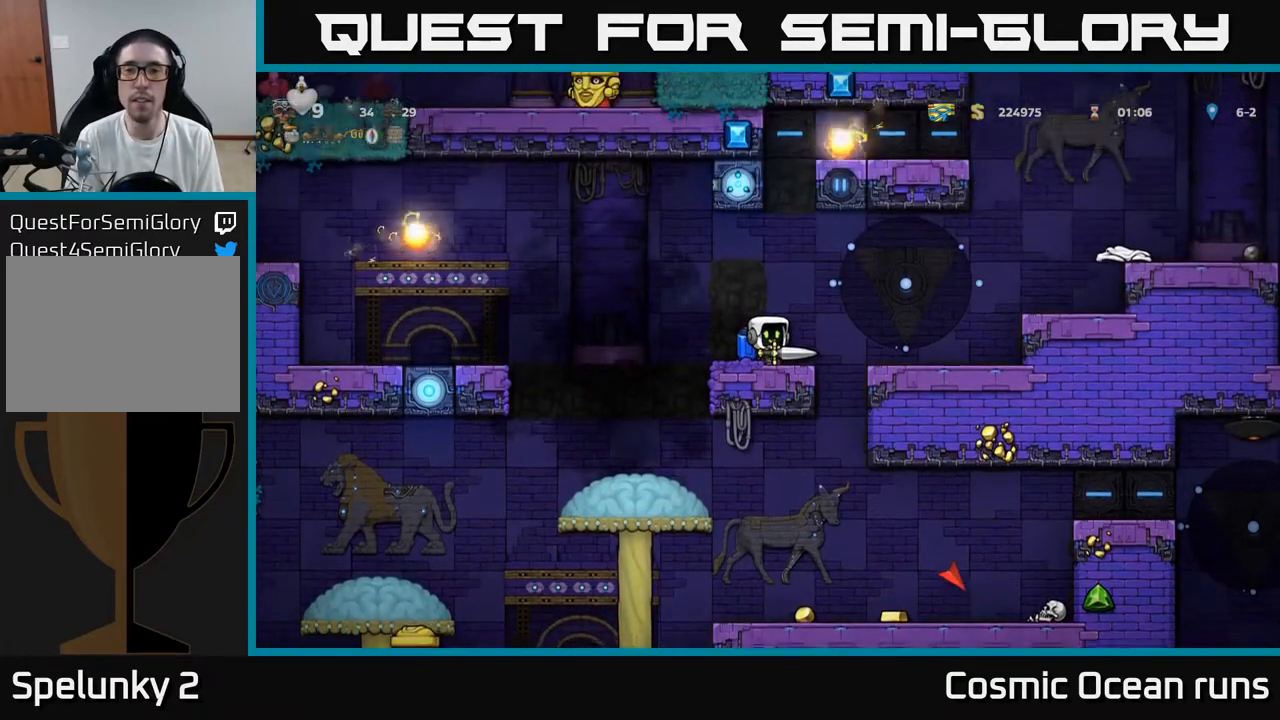
{"buttons": ["A", "DPAD_LEFT"], "left_stick": "center", "right_stick": "center", "events": [[167, "DPAD_RIGHT", "down"], [250, "A", "down"], [300, "A", "up"], [383, "DPAD_RIGHT", "up"], [400, "DPAD_LEFT", "down"], [450, "A", "down"]]}
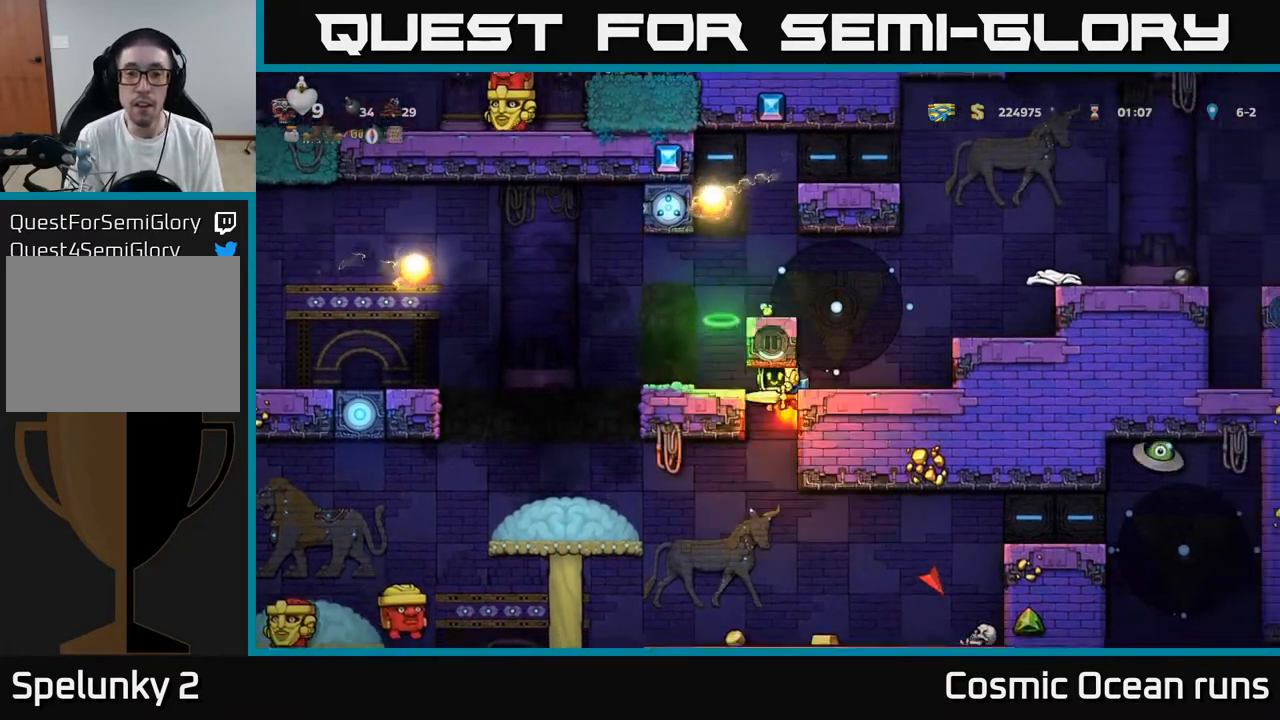
{"buttons": [], "left_stick": "center", "right_stick": "center", "events": [[67, "A", "up"], [183, "DPAD_LEFT", "up"]]}
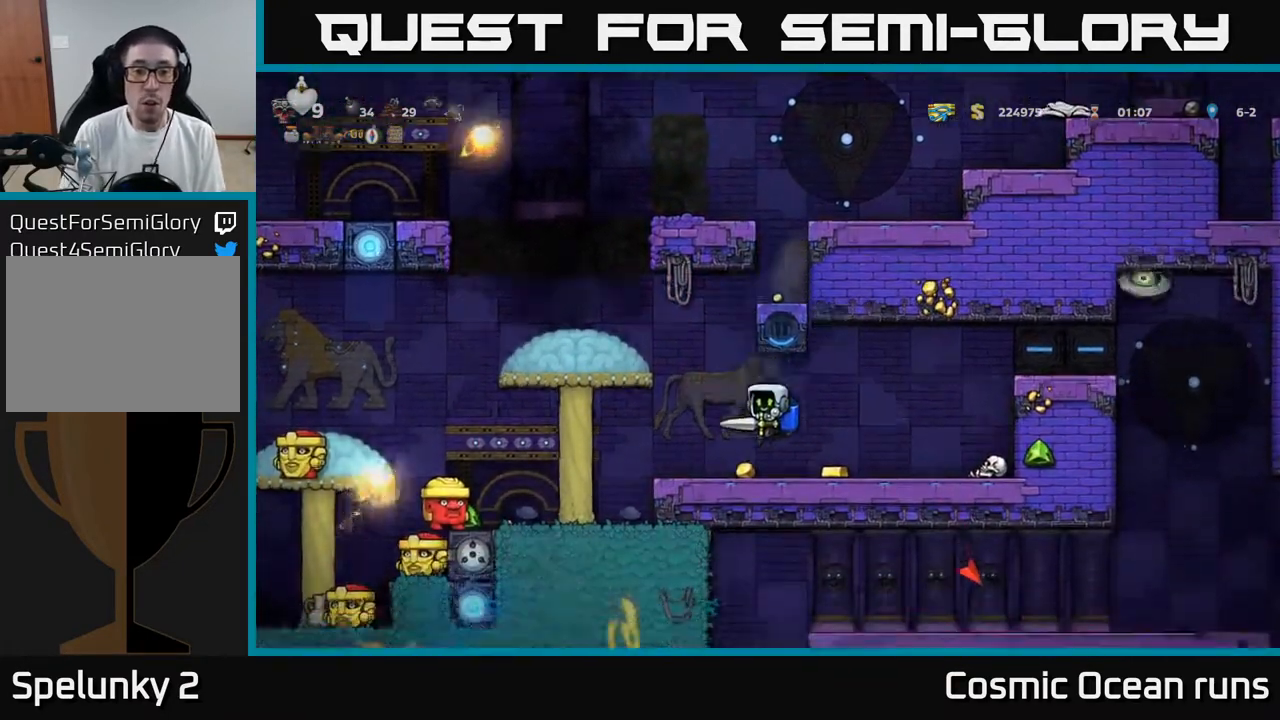
{"buttons": ["DPAD_RIGHT"], "left_stick": "center", "right_stick": "center", "events": [[133, "DPAD_RIGHT", "down"]]}
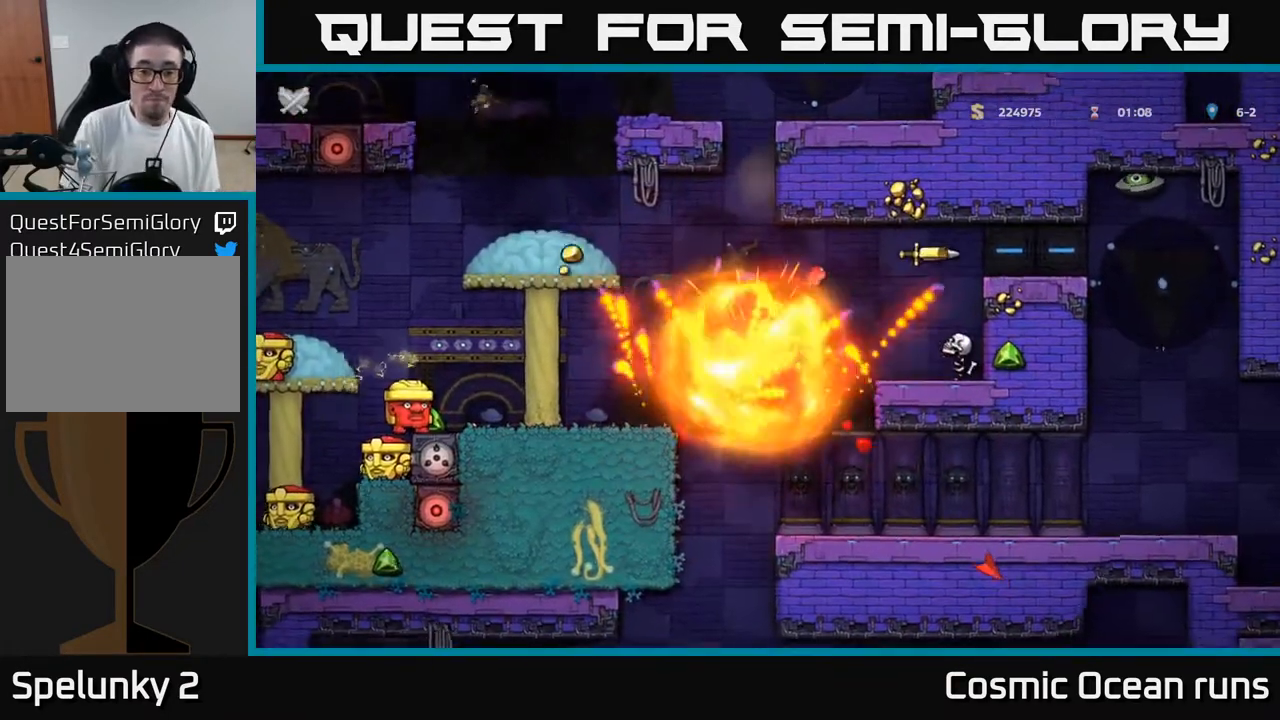
{"buttons": [], "left_stick": "center", "right_stick": "center", "events": [[33, "DPAD_RIGHT", "up"]]}